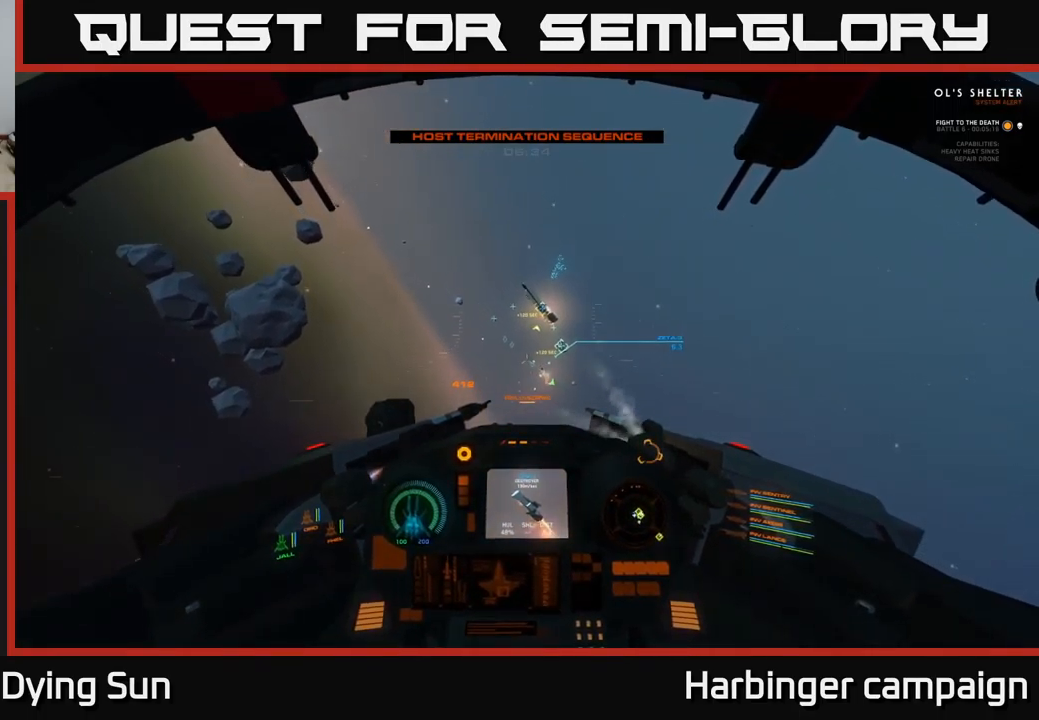
Gameplay with a controller (Xbox layout); each line is a JSON object with the inputs held at the frame after it. "events" lists button and stick changes between this image and that frame as [ms after this image, input, new state], when the widget could be followed in between.
{"buttons": ["L2"], "left_stick": "center", "right_stick": "center", "events": [[33, "right_stick", "center"], [183, "right_stick", "down-right"], [500, "right_stick", "center"]]}
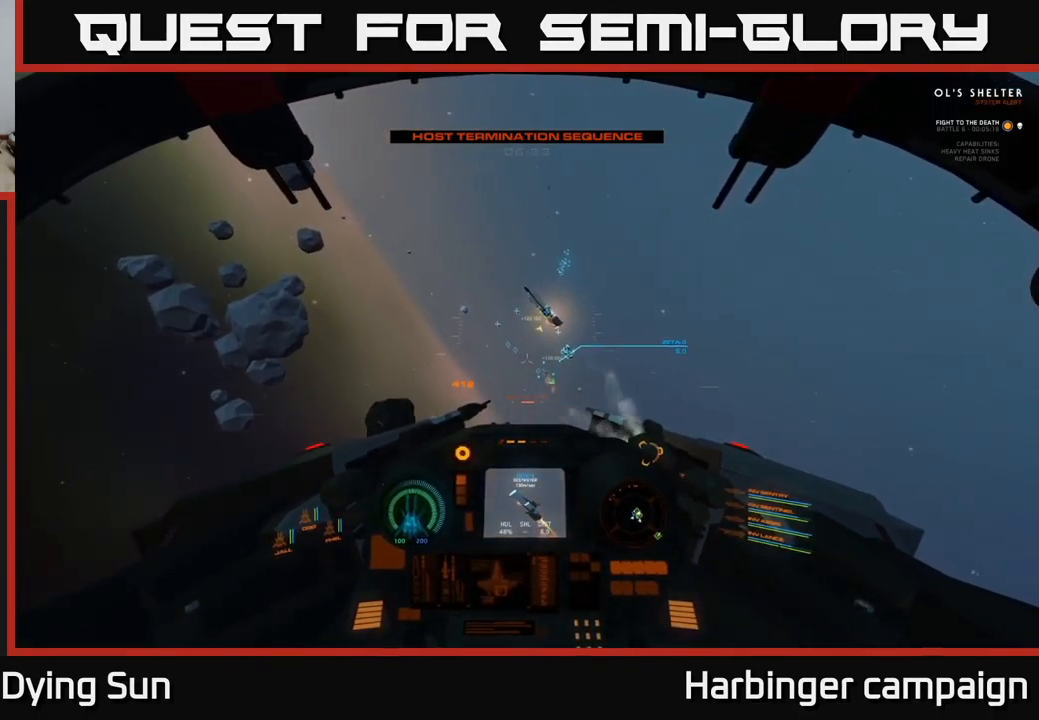
{"buttons": ["L2"], "left_stick": "center", "right_stick": "center", "events": [[217, "right_stick", "right"], [317, "right_stick", "center"]]}
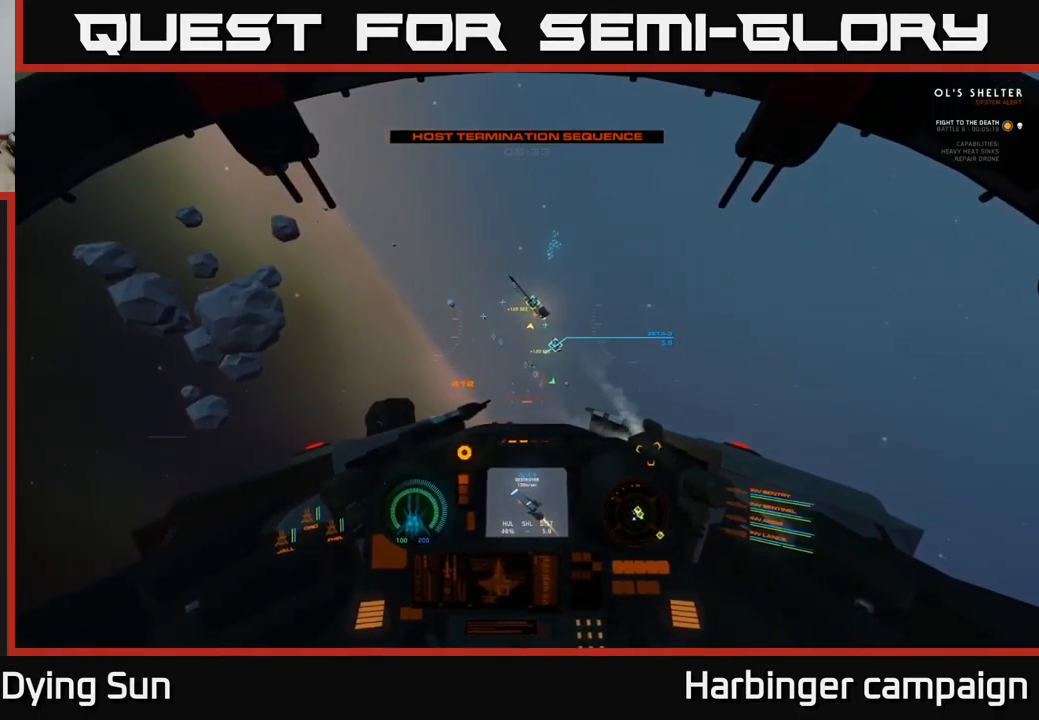
{"buttons": ["L2"], "left_stick": "center", "right_stick": "center", "events": [[33, "right_stick", "right"], [150, "right_stick", "center"], [333, "right_stick", "up-left"], [450, "right_stick", "center"]]}
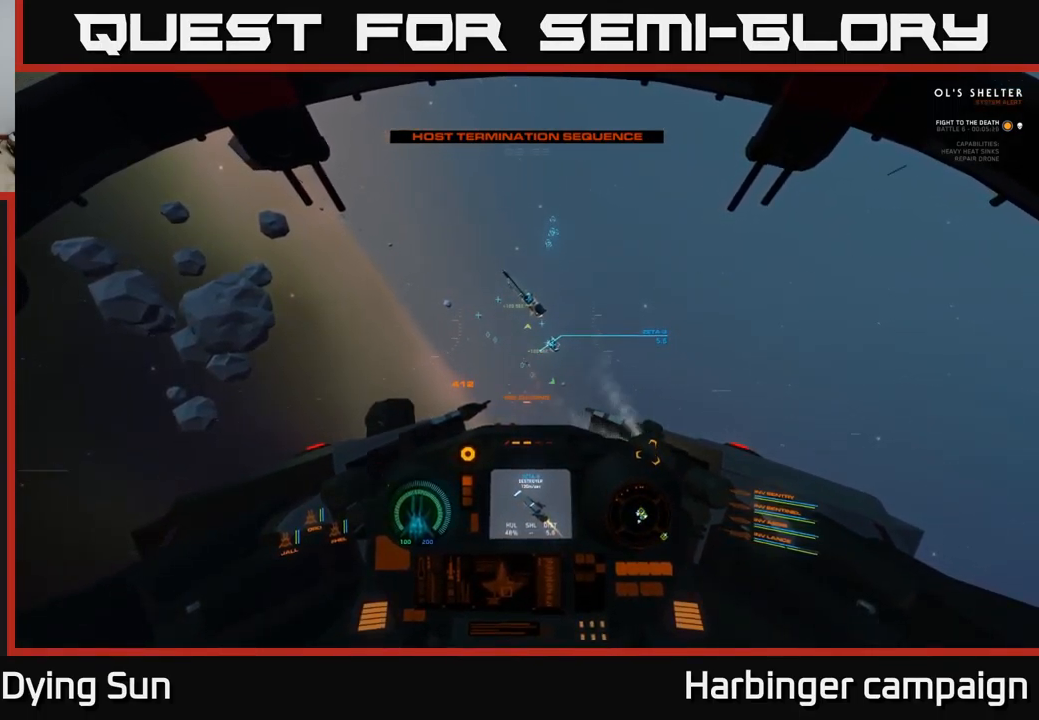
{"buttons": ["L2"], "left_stick": "center", "right_stick": "center", "events": [[300, "right_stick", "left"], [383, "right_stick", "center"]]}
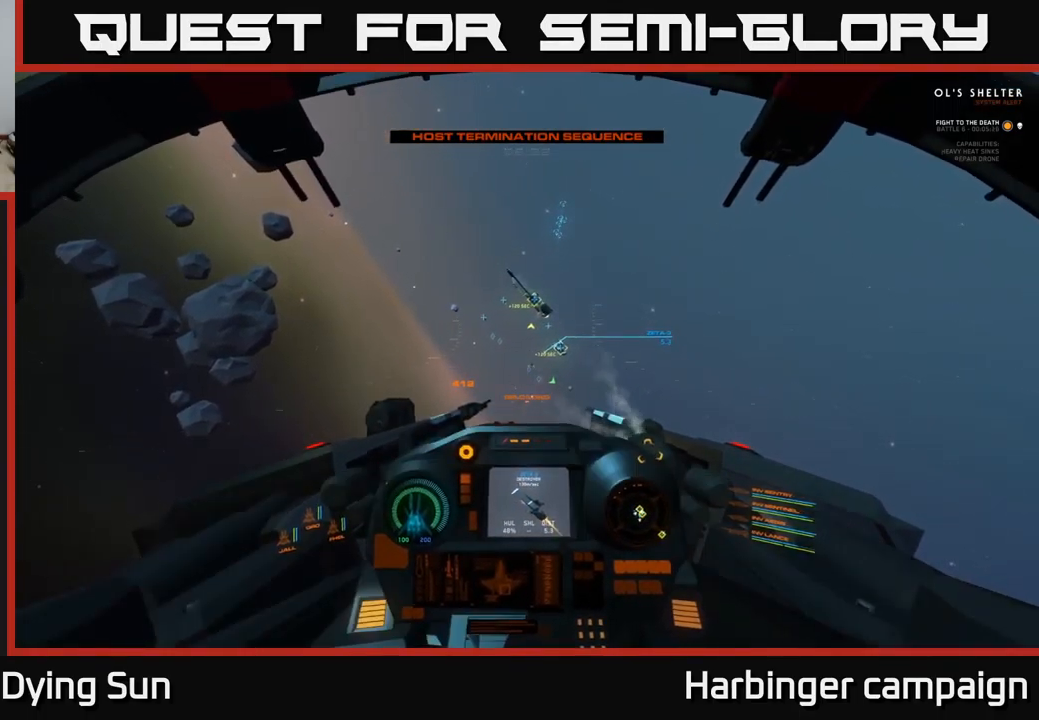
{"buttons": ["L2"], "left_stick": "center", "right_stick": "center", "events": [[217, "R2", "down"], [333, "R2", "up"], [383, "right_stick", "right"], [500, "right_stick", "center"]]}
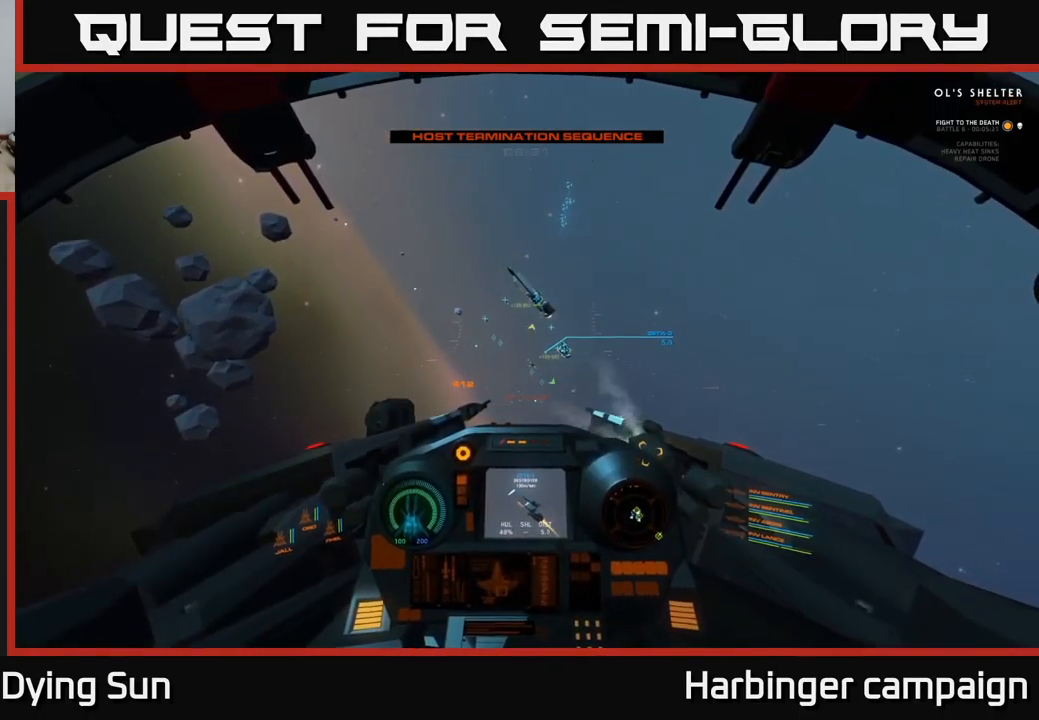
{"buttons": ["L2"], "left_stick": "center", "right_stick": "center", "events": [[33, "R2", "down"], [133, "R2", "up"], [217, "right_stick", "left"], [317, "right_stick", "center"], [333, "R2", "down"], [383, "R2", "up"]]}
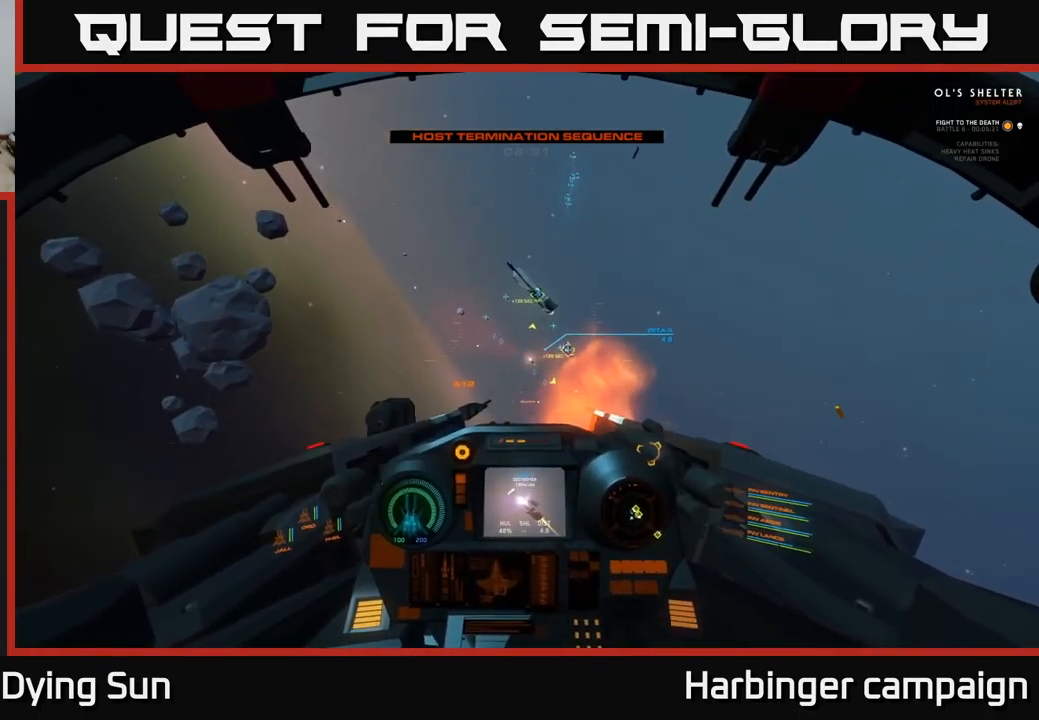
{"buttons": ["L2"], "left_stick": "center", "right_stick": "center", "events": [[100, "R2", "down"], [100, "right_stick", "up-right"], [150, "right_stick", "center"], [200, "R2", "up"]]}
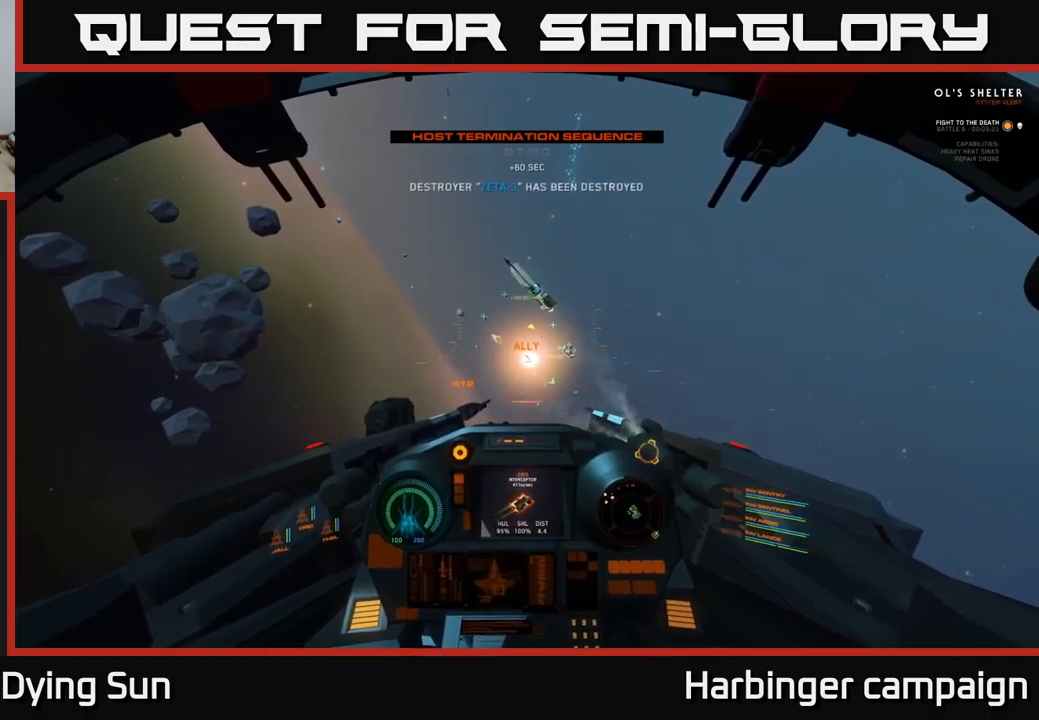
{"buttons": ["L2", "R3"], "left_stick": "center", "right_stick": "up-left", "events": [[200, "right_stick", "left"], [234, "R3", "down"], [450, "right_stick", "up-left"]]}
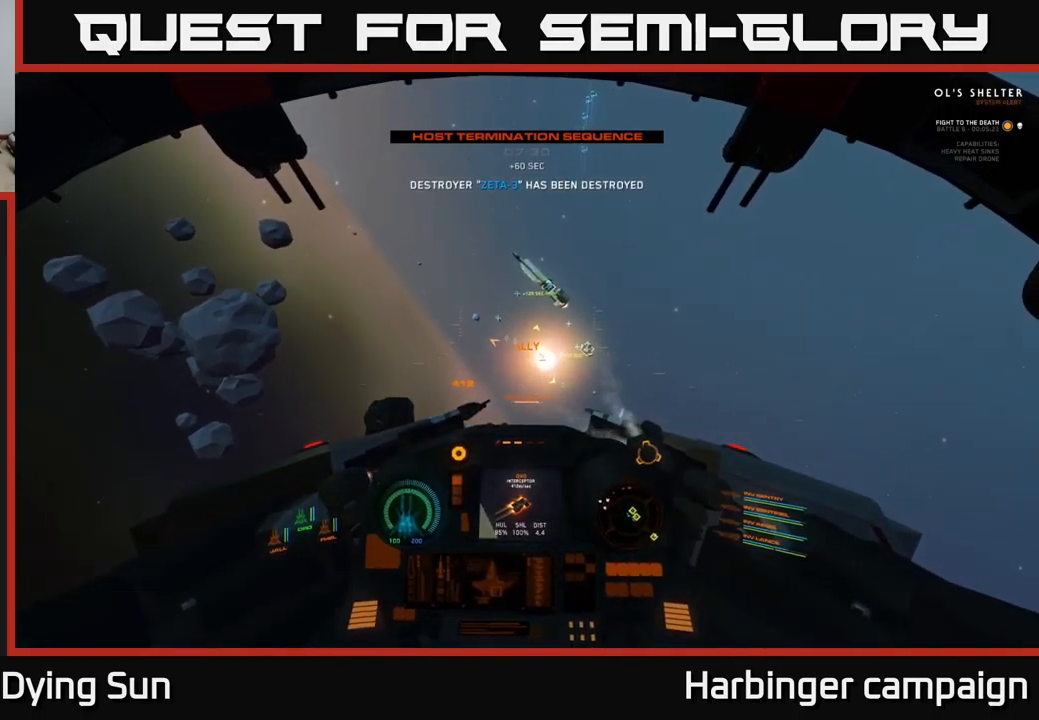
{"buttons": ["L2"], "left_stick": "center", "right_stick": "center", "events": [[17, "R3", "up"], [17, "right_stick", "up"], [117, "right_stick", "center"], [167, "R1", "down"], [250, "R1", "up"], [334, "L2", "up"], [367, "right_stick", "right"], [434, "L2", "down"], [484, "right_stick", "center"]]}
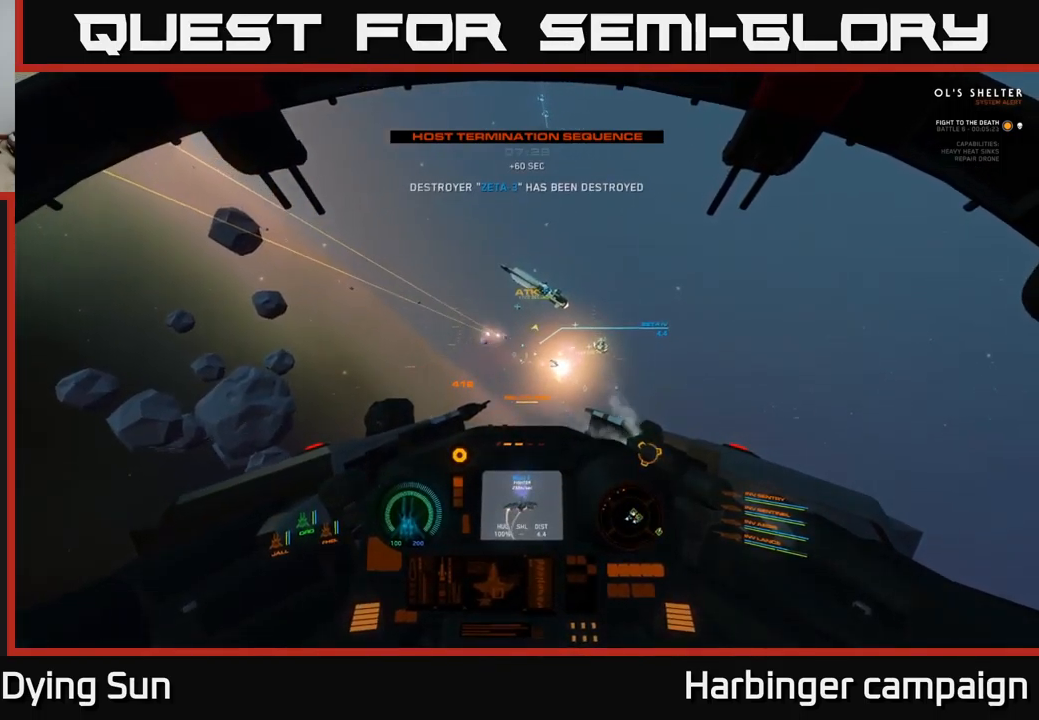
{"buttons": ["L2"], "left_stick": "center", "right_stick": "center", "events": [[217, "right_stick", "up-left"], [467, "right_stick", "center"]]}
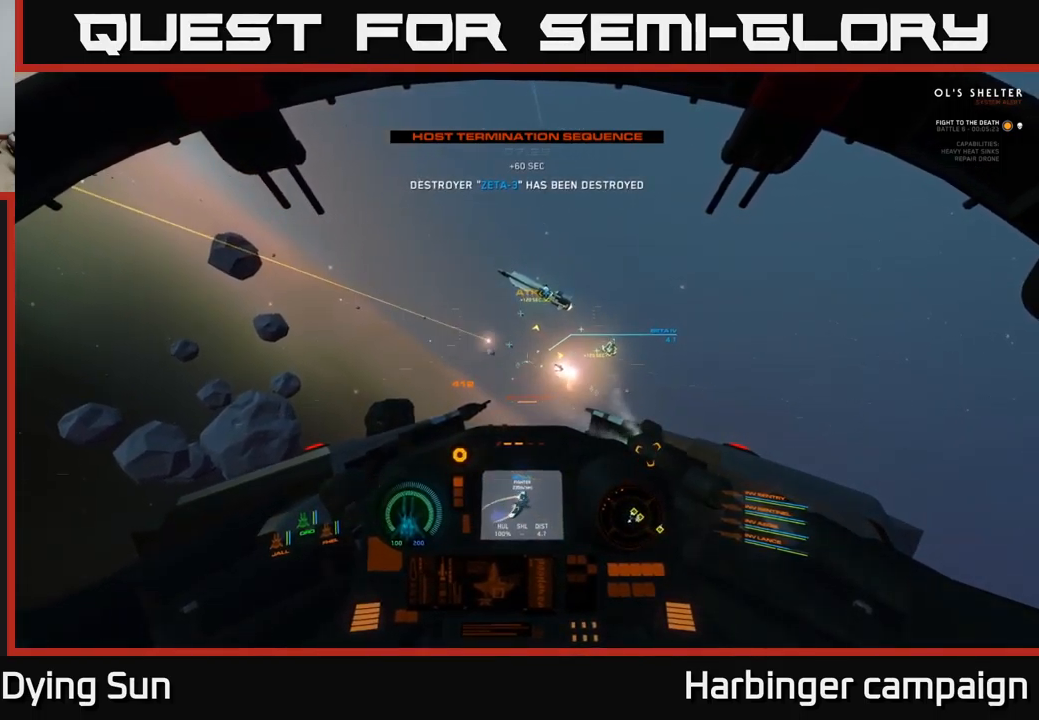
{"buttons": ["L2"], "left_stick": "center", "right_stick": "left", "events": [[284, "right_stick", "down"], [484, "right_stick", "left"]]}
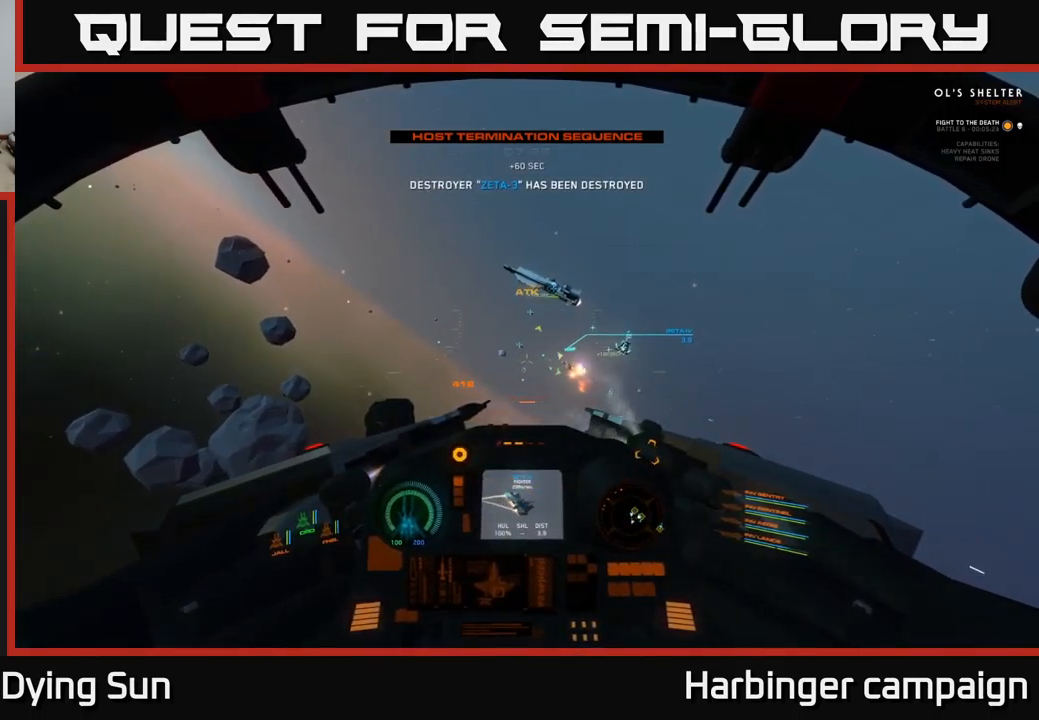
{"buttons": ["L2"], "left_stick": "center", "right_stick": "center", "events": [[34, "right_stick", "up-left"], [234, "right_stick", "center"]]}
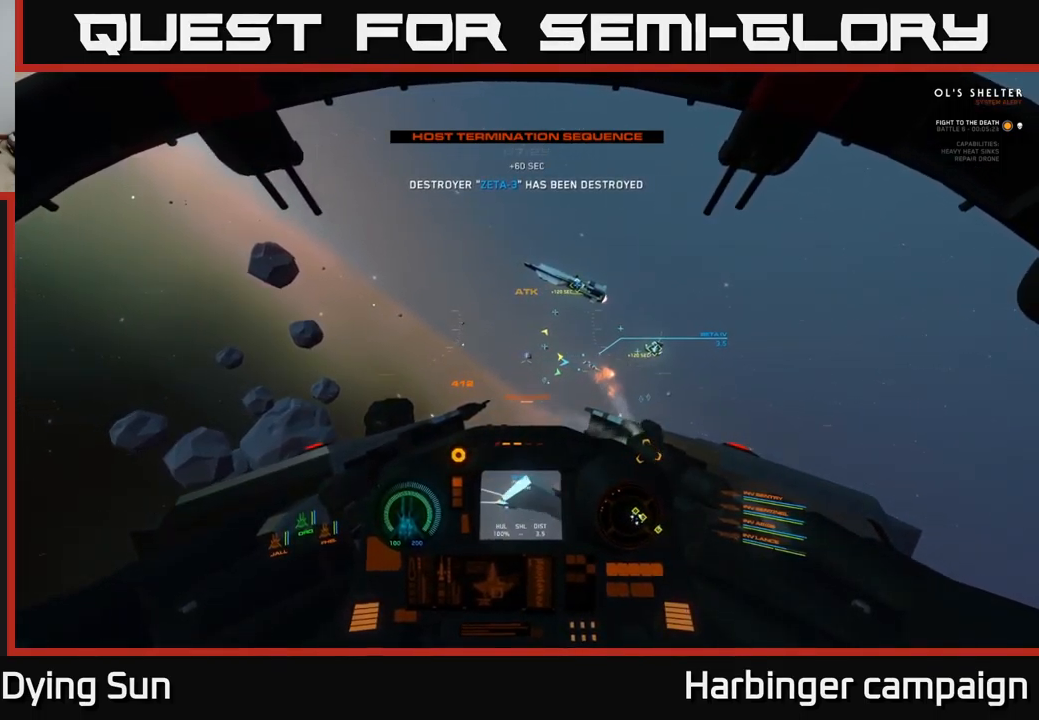
{"buttons": ["L2"], "left_stick": "center", "right_stick": "center", "events": [[300, "right_stick", "up-left"], [384, "right_stick", "up-right"], [500, "right_stick", "center"]]}
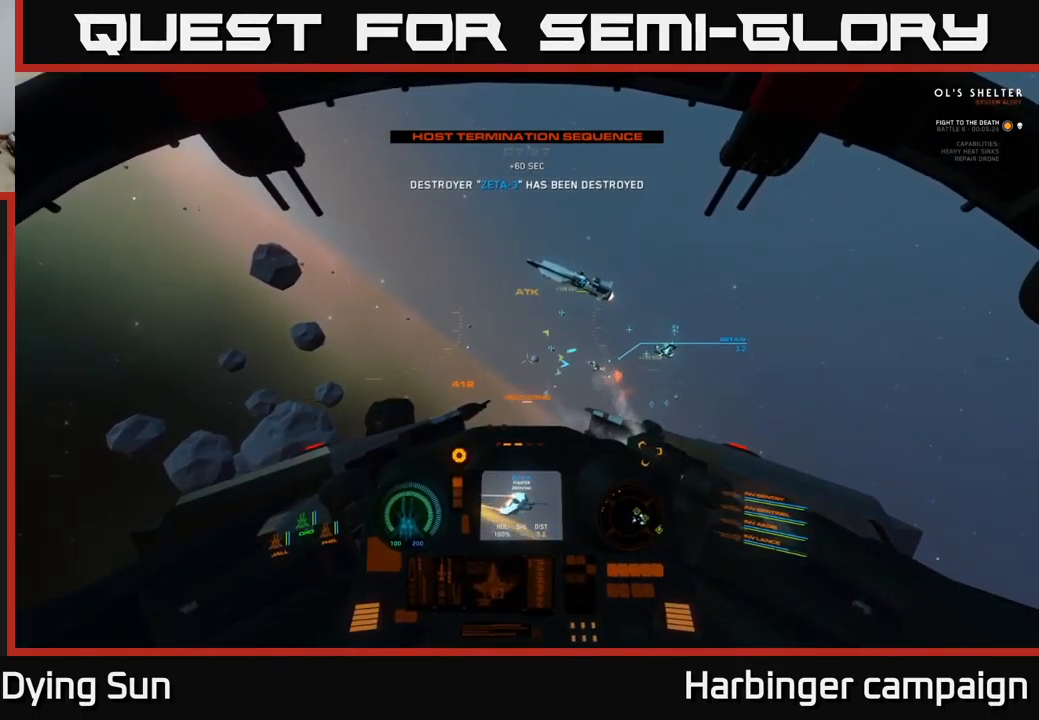
{"buttons": ["L2"], "left_stick": "center", "right_stick": "right", "events": [[367, "right_stick", "right"]]}
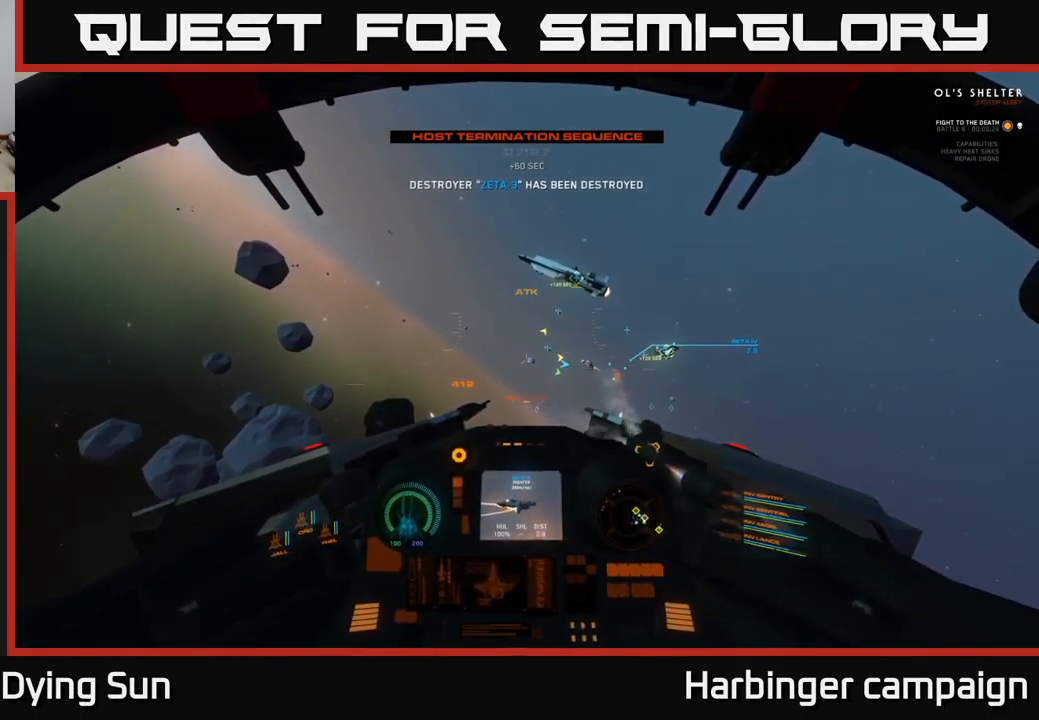
{"buttons": ["L2"], "left_stick": "center", "right_stick": "down-right", "events": [[350, "right_stick", "down-right"]]}
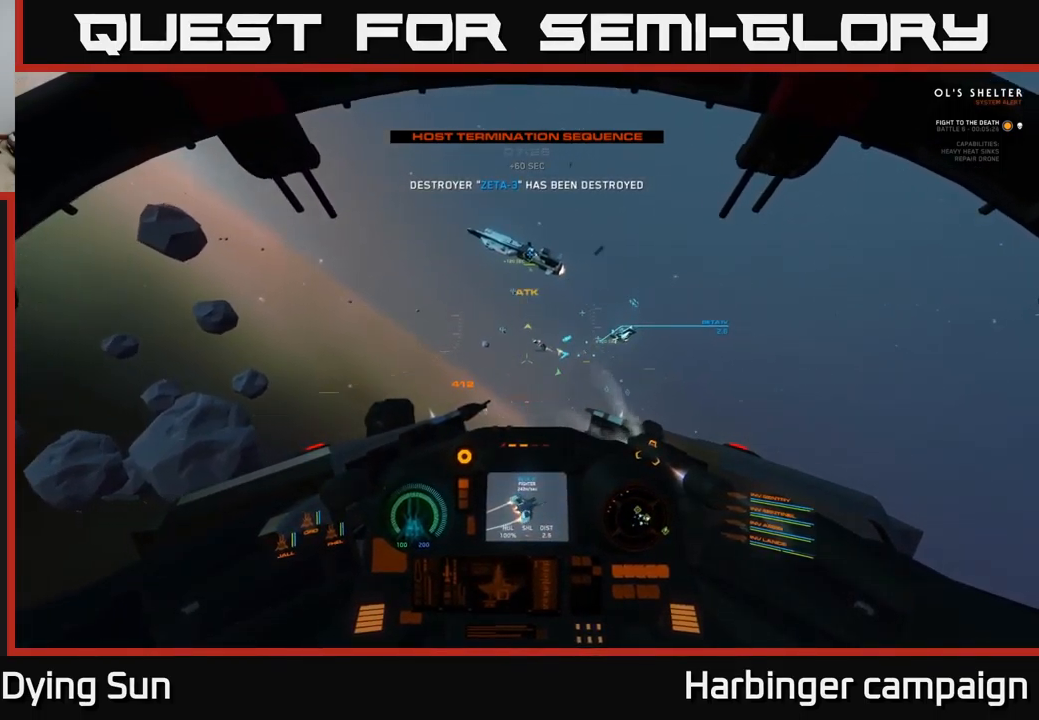
{"buttons": ["L2"], "left_stick": "center", "right_stick": "right", "events": [[34, "right_stick", "right"]]}
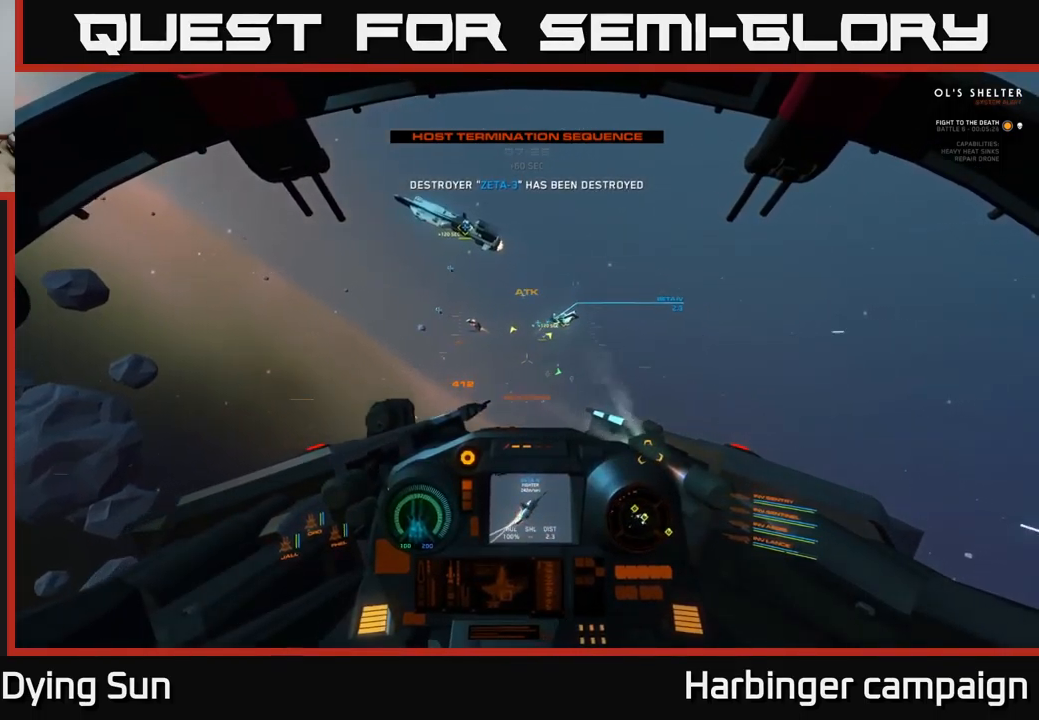
{"buttons": ["L2"], "left_stick": "center", "right_stick": "center", "events": [[150, "right_stick", "down-left"], [351, "right_stick", "down"], [484, "right_stick", "center"]]}
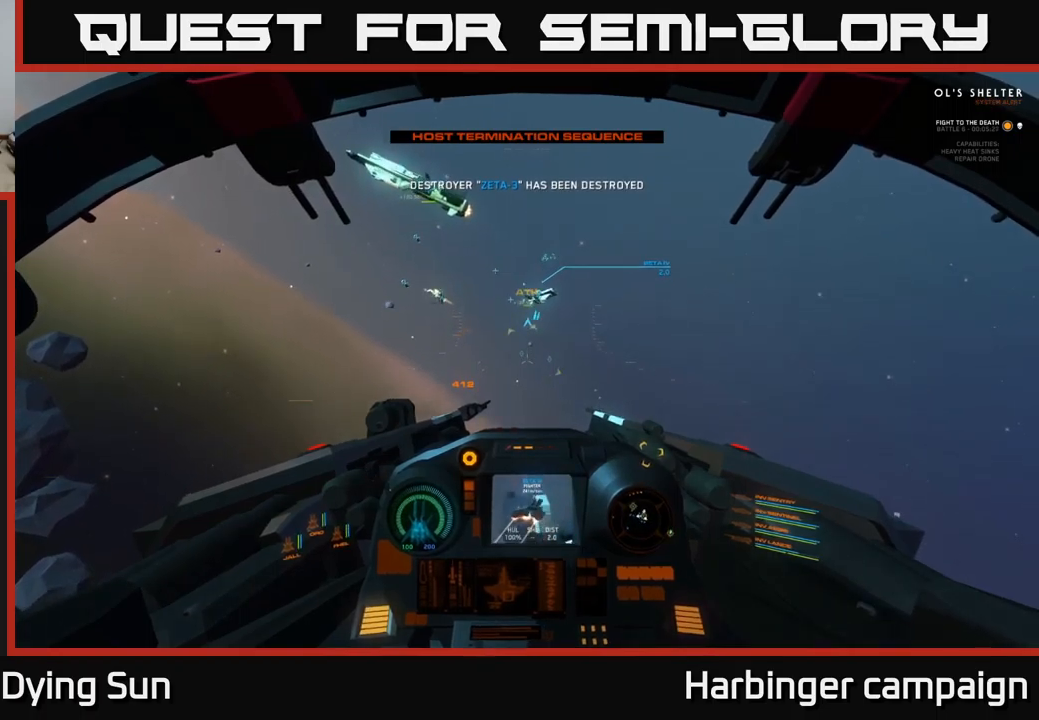
{"buttons": ["L2"], "left_stick": "center", "right_stick": "down", "events": [[133, "right_stick", "down"]]}
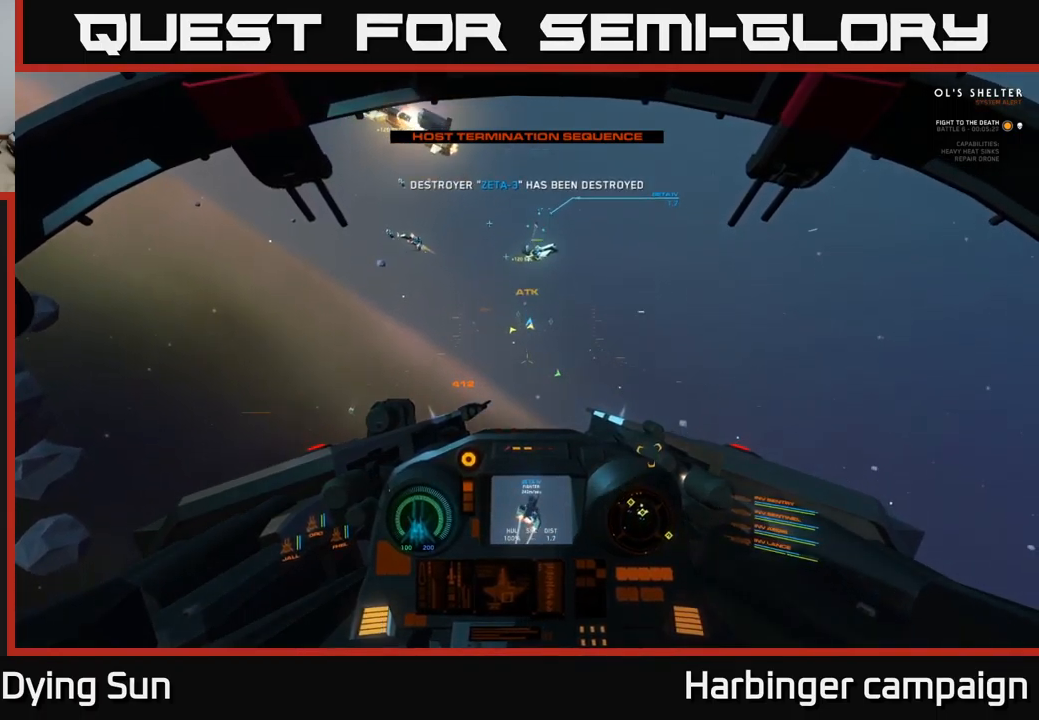
{"buttons": [], "left_stick": "center", "right_stick": "down", "events": [[433, "L2", "up"]]}
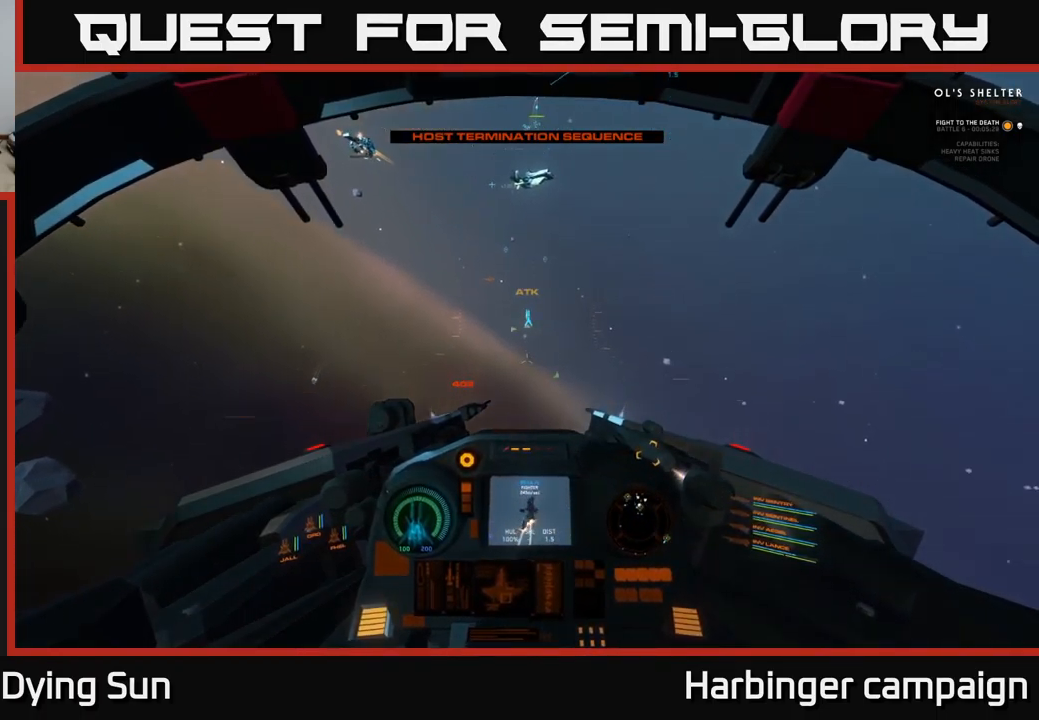
{"buttons": ["L2"], "left_stick": "center", "right_stick": "center", "events": [[33, "right_stick", "right"], [67, "L2", "down"], [333, "right_stick", "center"]]}
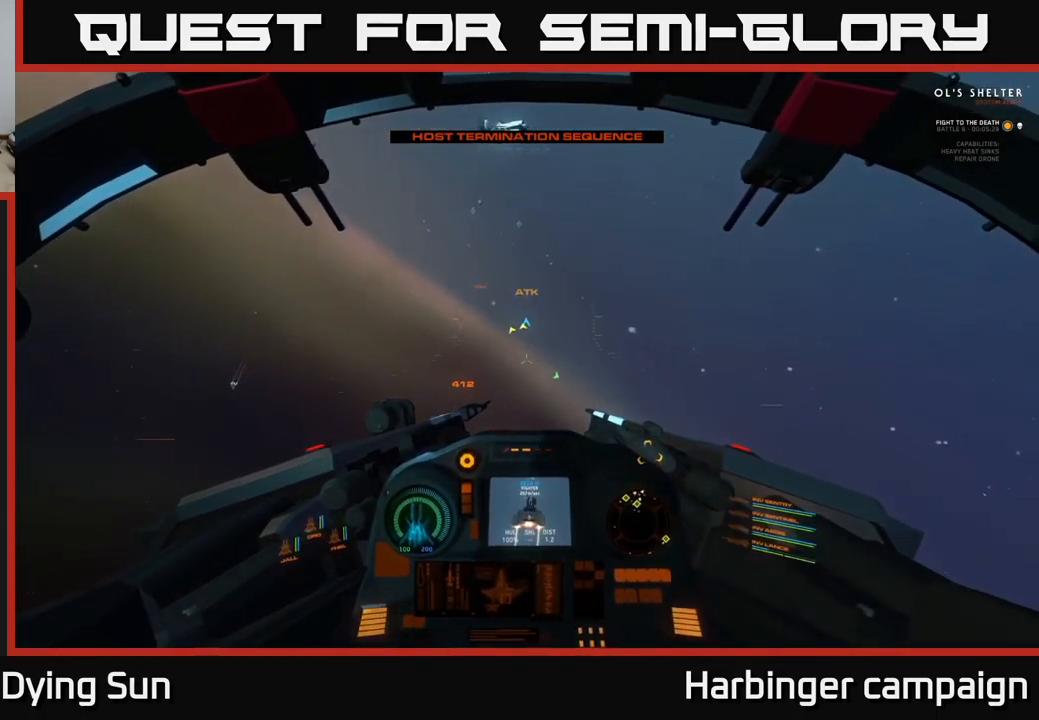
{"buttons": ["L2"], "left_stick": "center", "right_stick": "center", "events": [[83, "right_stick", "up"], [433, "right_stick", "center"]]}
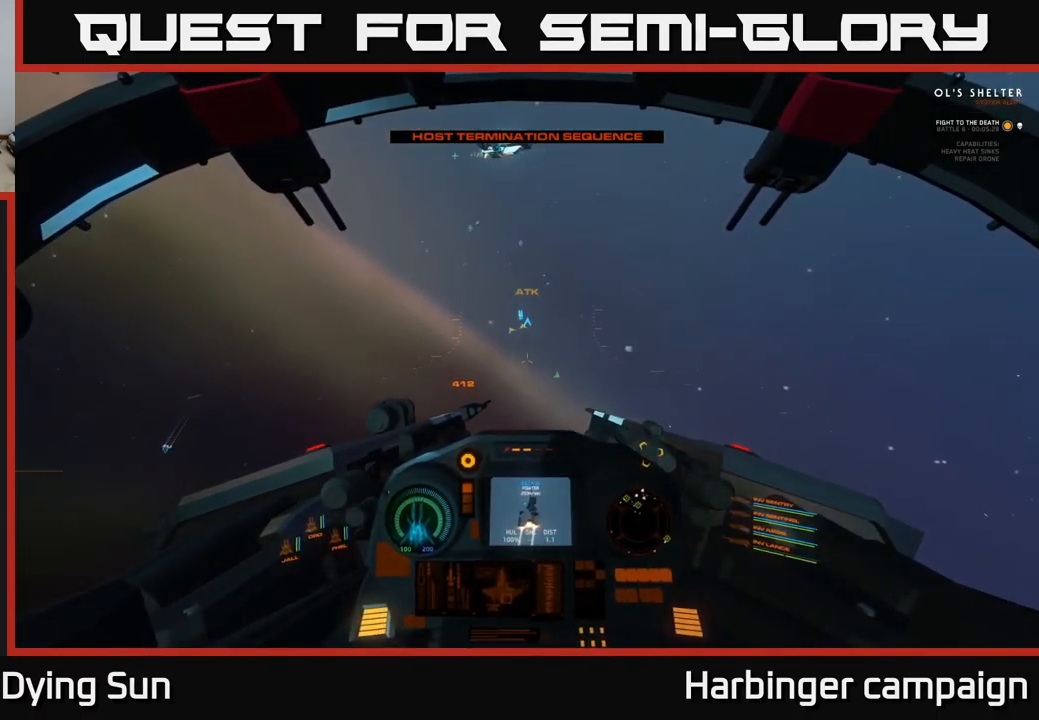
{"buttons": ["L2"], "left_stick": "center", "right_stick": "up", "events": [[350, "right_stick", "up"]]}
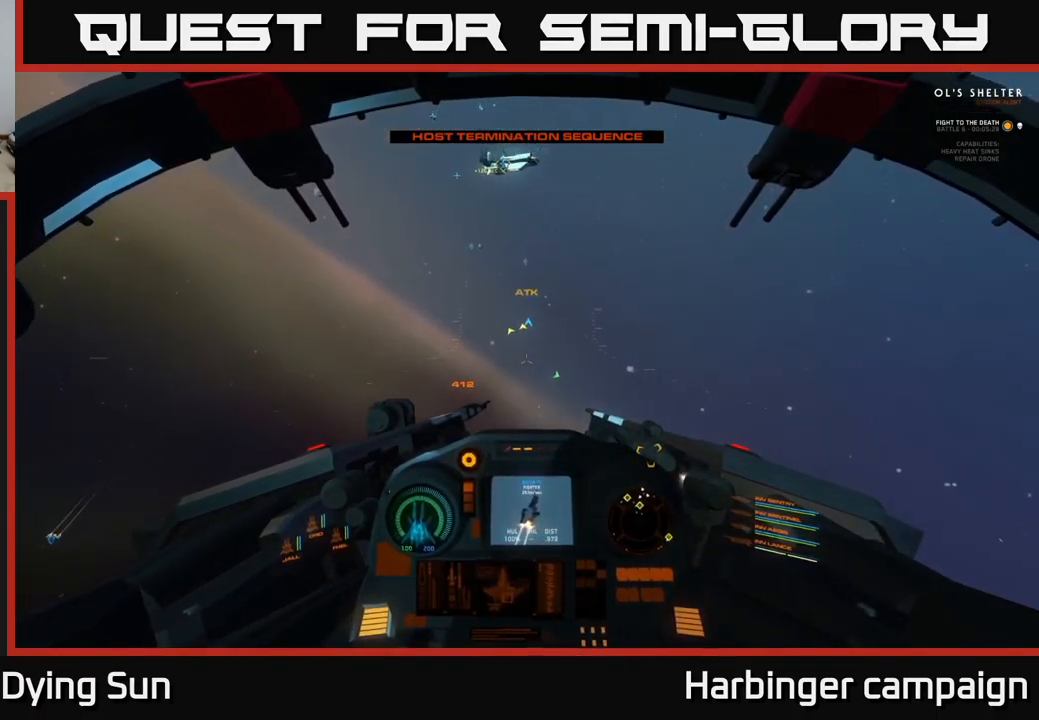
{"buttons": ["L2"], "left_stick": "center", "right_stick": "up", "events": [[183, "R1", "down"], [300, "R1", "up"]]}
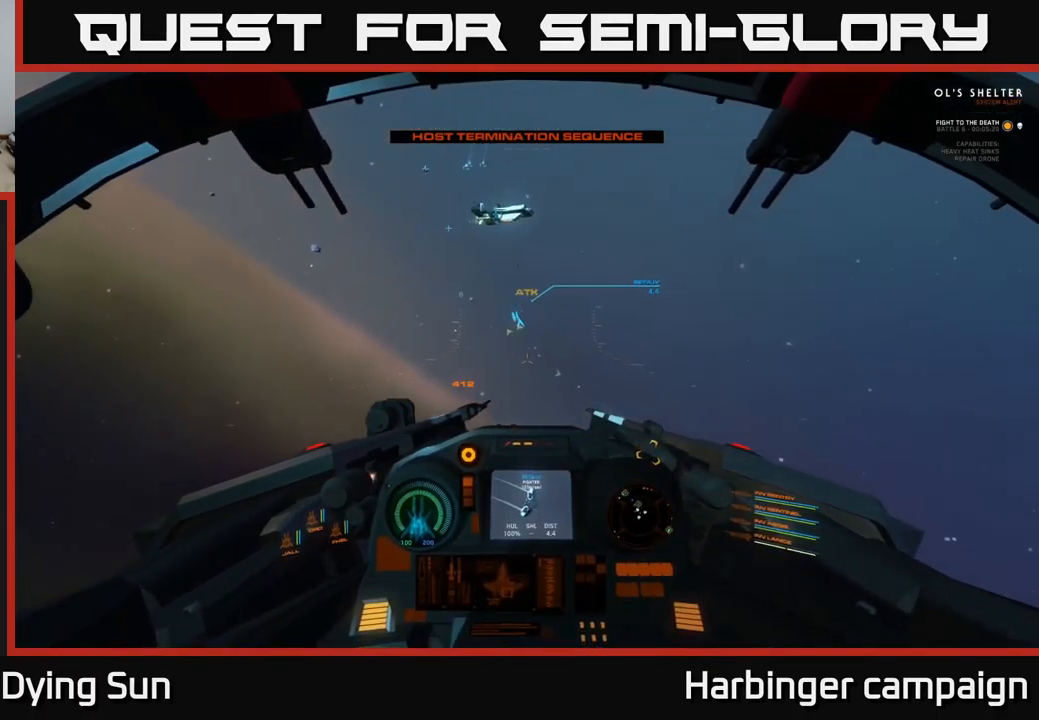
{"buttons": ["L2"], "left_stick": "center", "right_stick": "center", "events": [[50, "right_stick", "center"], [183, "right_stick", "down-left"], [300, "right_stick", "center"]]}
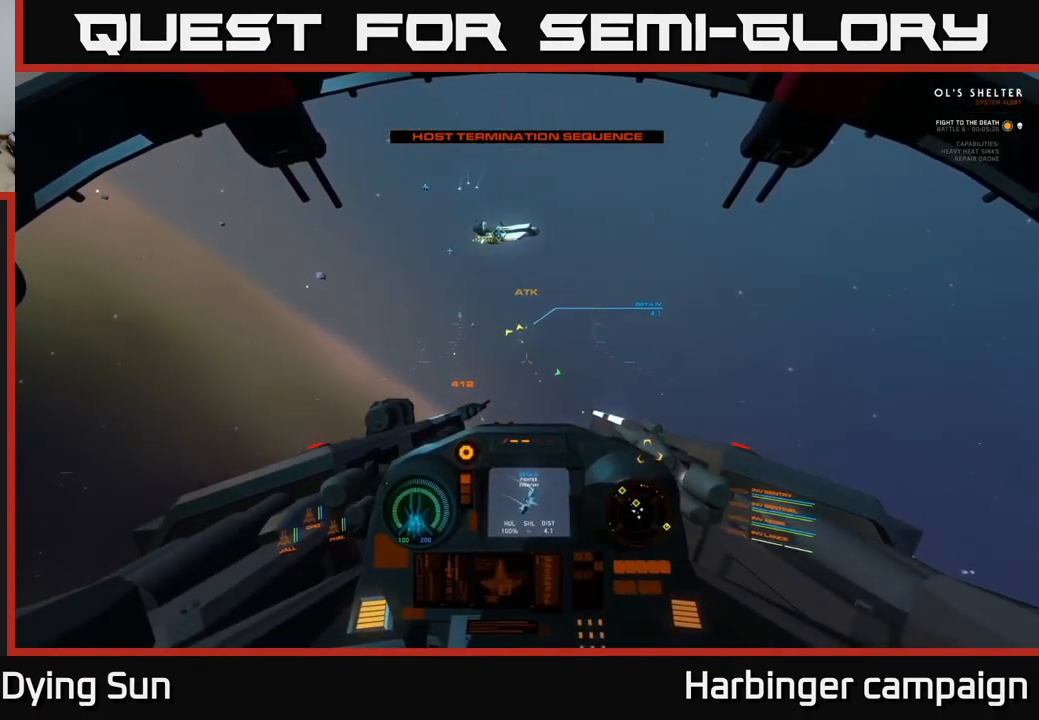
{"buttons": ["L2"], "left_stick": "center", "right_stick": "center", "events": [[17, "right_stick", "up"], [217, "right_stick", "center"], [367, "right_stick", "up-left"], [467, "right_stick", "center"]]}
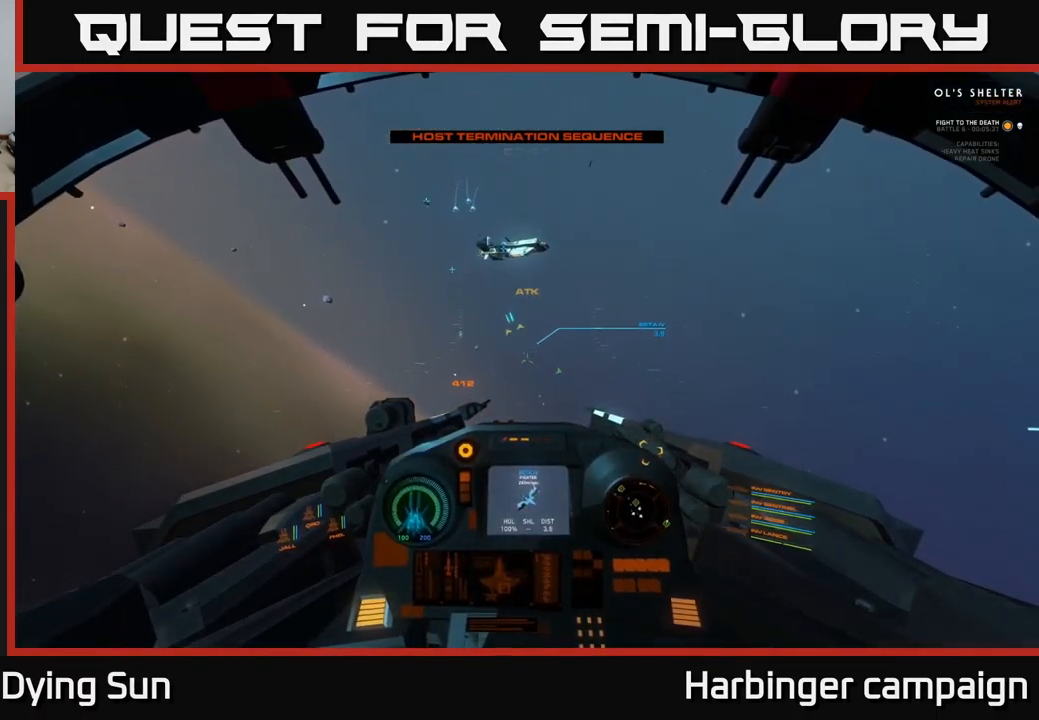
{"buttons": ["L2", "R3"], "left_stick": "center", "right_stick": "down-right", "events": [[233, "R2", "down"], [317, "right_stick", "down-right"], [333, "R2", "up"], [367, "R3", "down"]]}
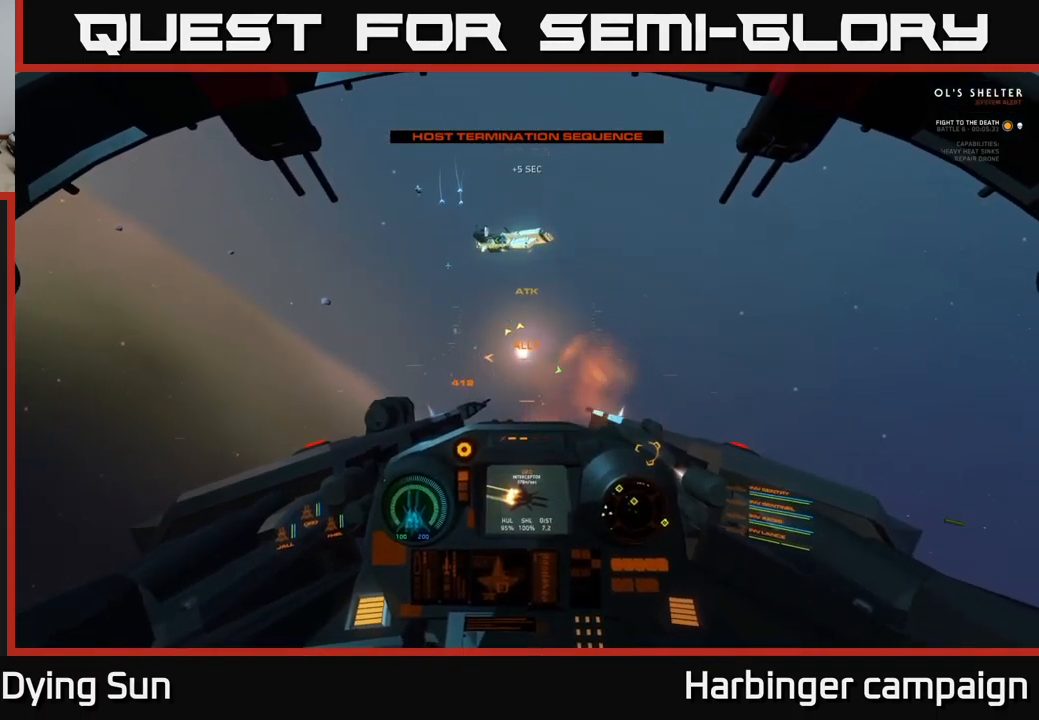
{"buttons": ["L1", "R3"], "left_stick": "center", "right_stick": "down-right", "events": [[183, "L2", "up"], [250, "L1", "down"]]}
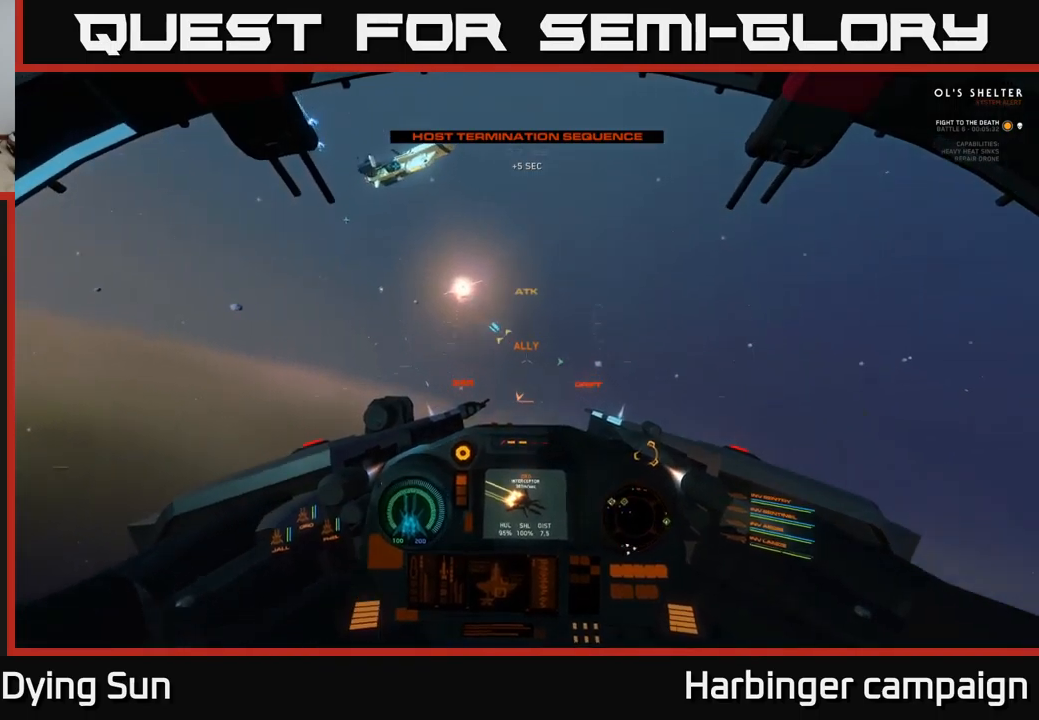
{"buttons": ["L2"], "left_stick": "center", "right_stick": "down-left", "events": [[133, "L1", "up"], [183, "L2", "down"], [183, "right_stick", "down"], [400, "right_stick", "down-left"], [450, "R3", "up"]]}
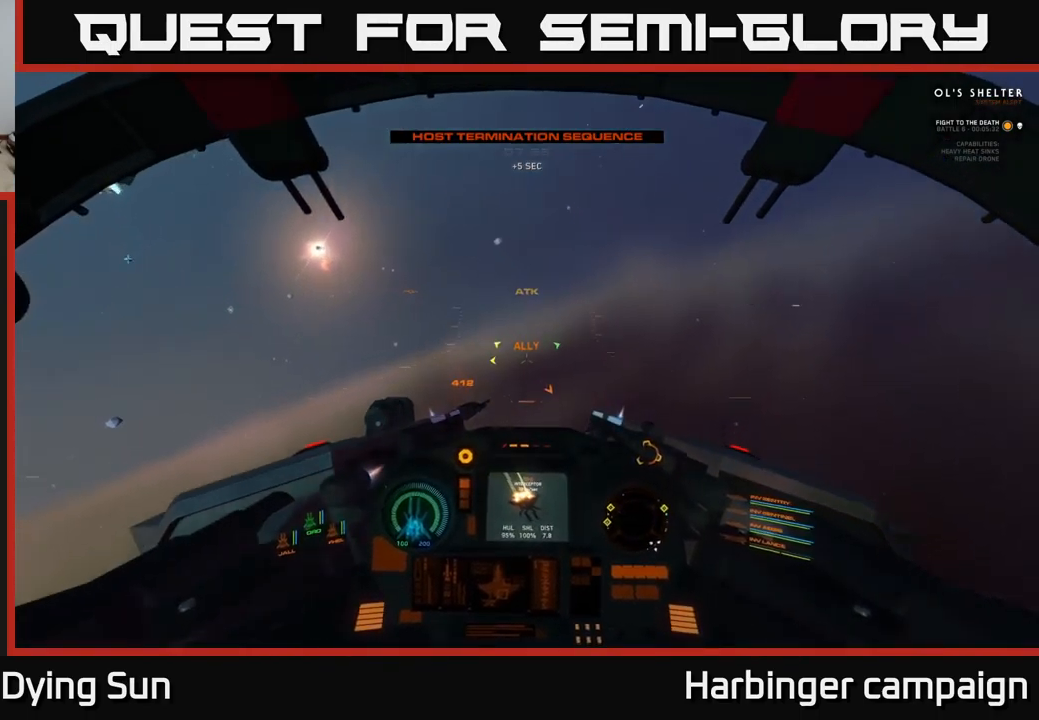
{"buttons": ["L2"], "left_stick": "center", "right_stick": "left", "events": [[17, "right_stick", "left"]]}
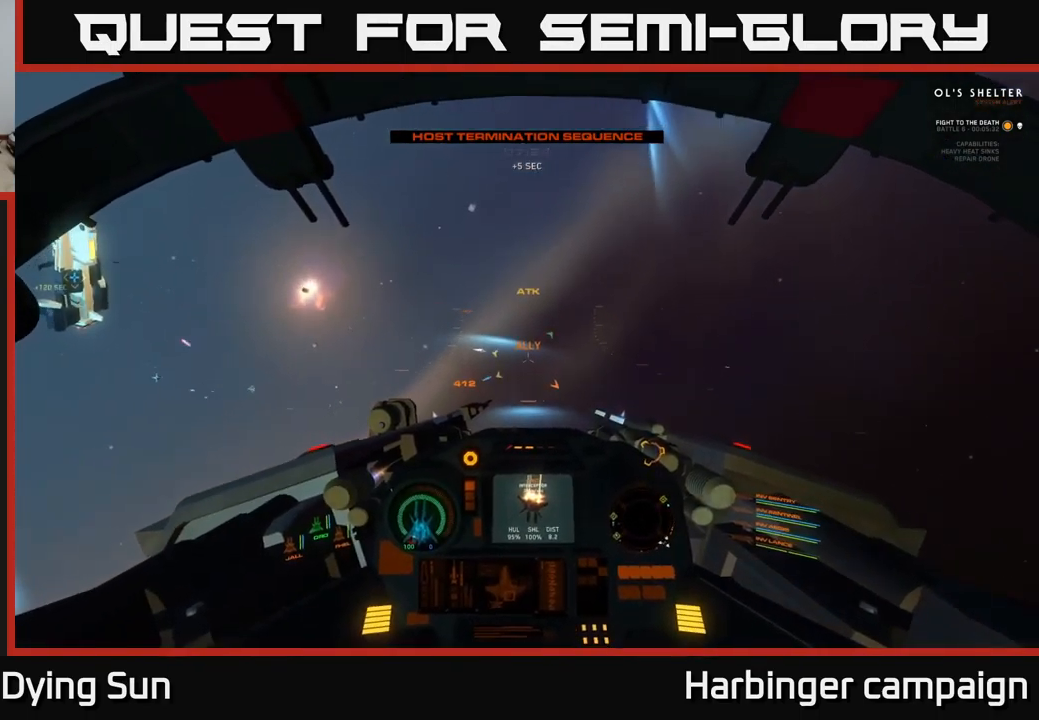
{"buttons": ["L2"], "left_stick": "center", "right_stick": "left", "events": []}